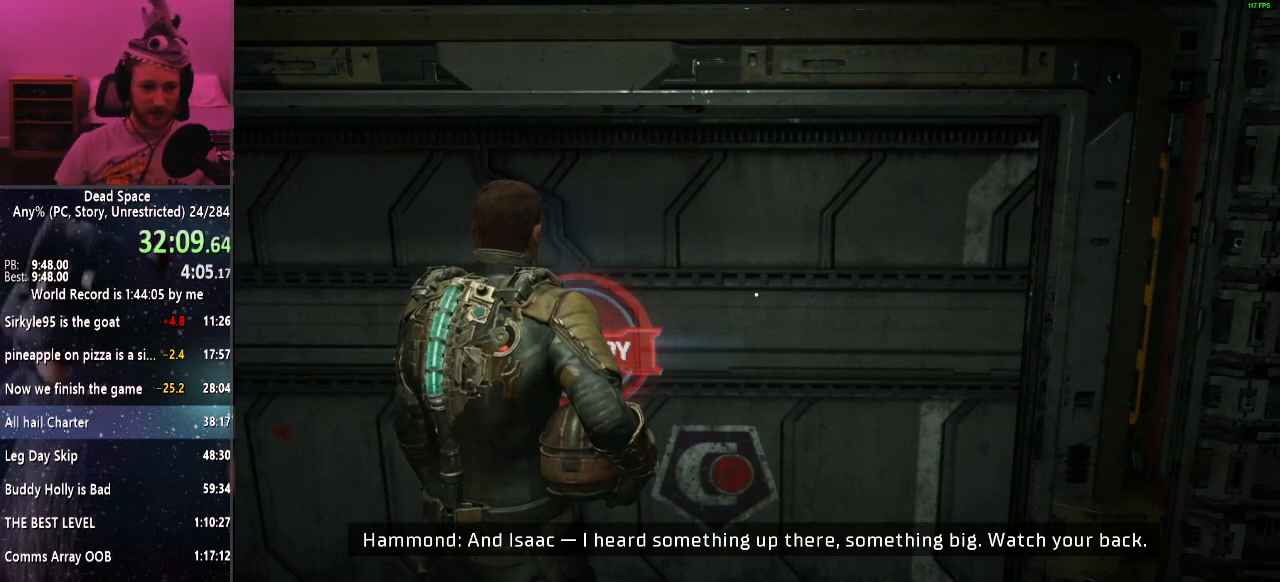
Gameplay with keyboard and mouse; each line is a JSON object with the keys and mouse buttons held at the frame after it. "events" lists presses ("down") and releases ("up") of "a", "alt", "c", "ctrl", "d", "e", "f", "q", "r", "s", "shift", "space", "tab", "v", "w", "x", "z", "mouse_left", "mouse_middle", "mouse_right", "mouse_wheel_up" and "mouse_wheel_down" between this image and that frame as [ms after this image, input, new state], when the widget could be followed in between. "mouse_left", "mouse_middle", "mouse_right", "mouse_wheel_up", "mouse_wheel_down" = the "left", "middle", "right", "wheel_up", "wheel_down" buttons of the "mouse" list. No other keys are recorded. Mouse movement is not recorded.
{"keys": ["e"], "mouse": [], "events": [[333, "e", "down"], [367, "e", "up"], [467, "e", "down"]]}
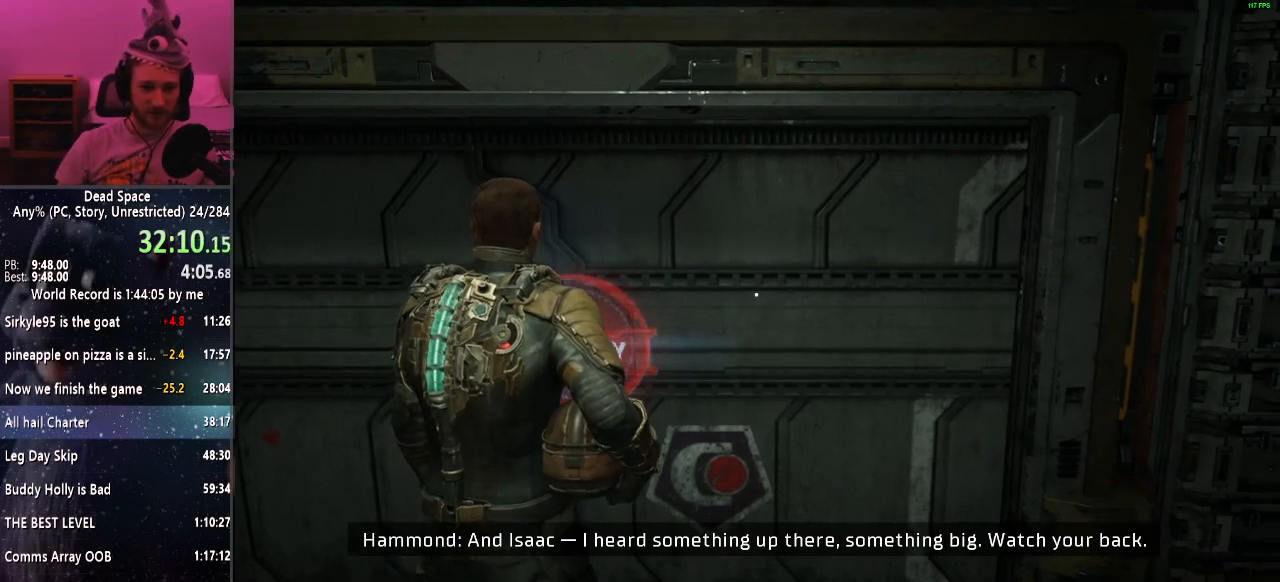
{"keys": [], "mouse": [], "events": [[67, "e", "up"]]}
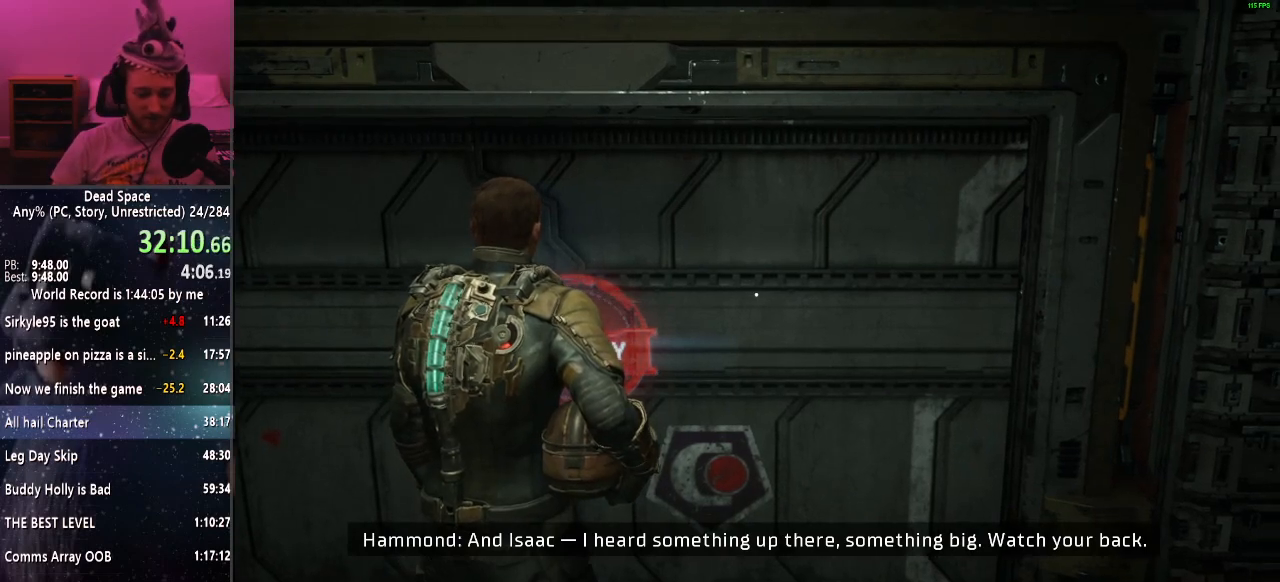
{"keys": [], "mouse": [], "events": []}
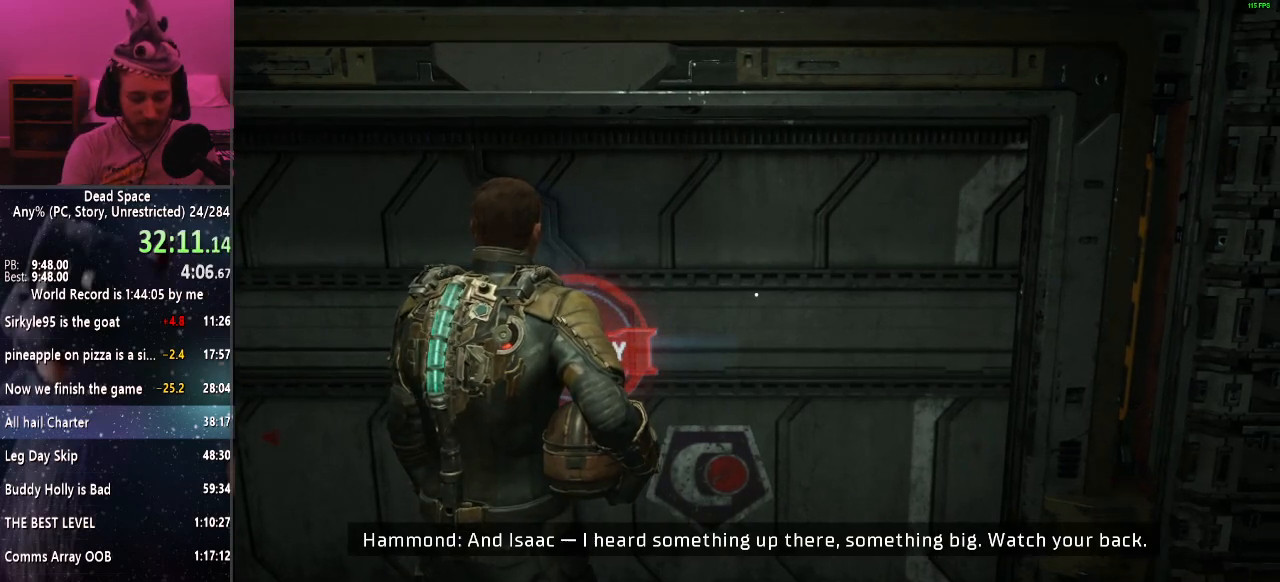
{"keys": ["e"], "mouse": [], "events": [[283, "e", "down"], [367, "e", "up"], [467, "e", "down"]]}
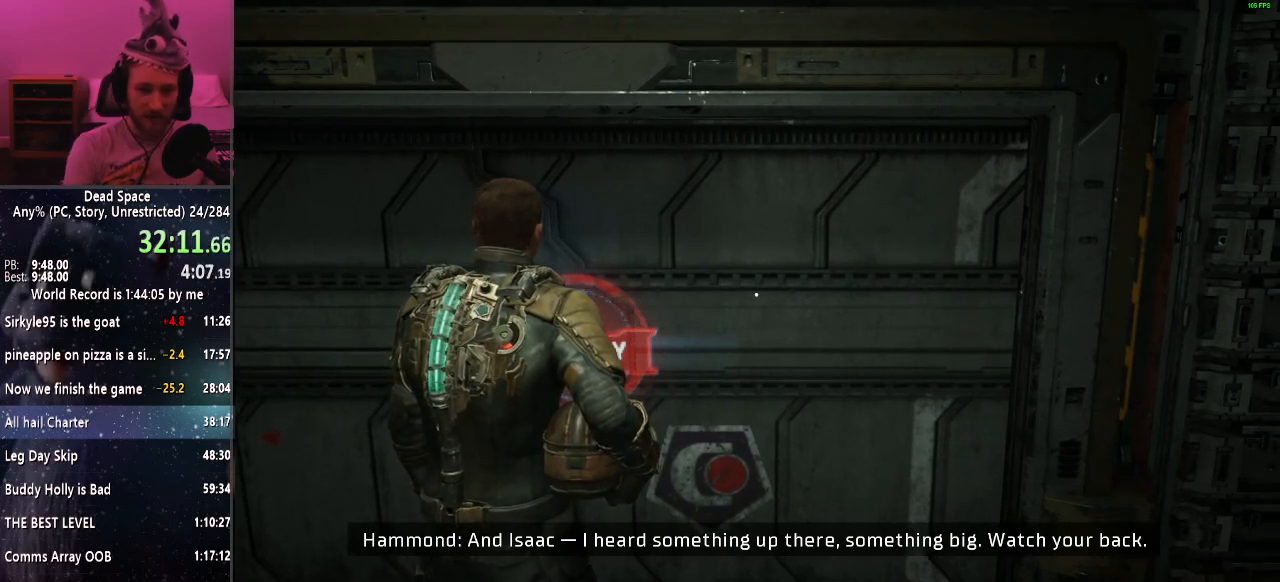
{"keys": ["e"], "mouse": [], "events": [[17, "e", "up"], [100, "e", "down"], [200, "e", "up"], [300, "e", "down"], [350, "e", "up"], [433, "e", "down"]]}
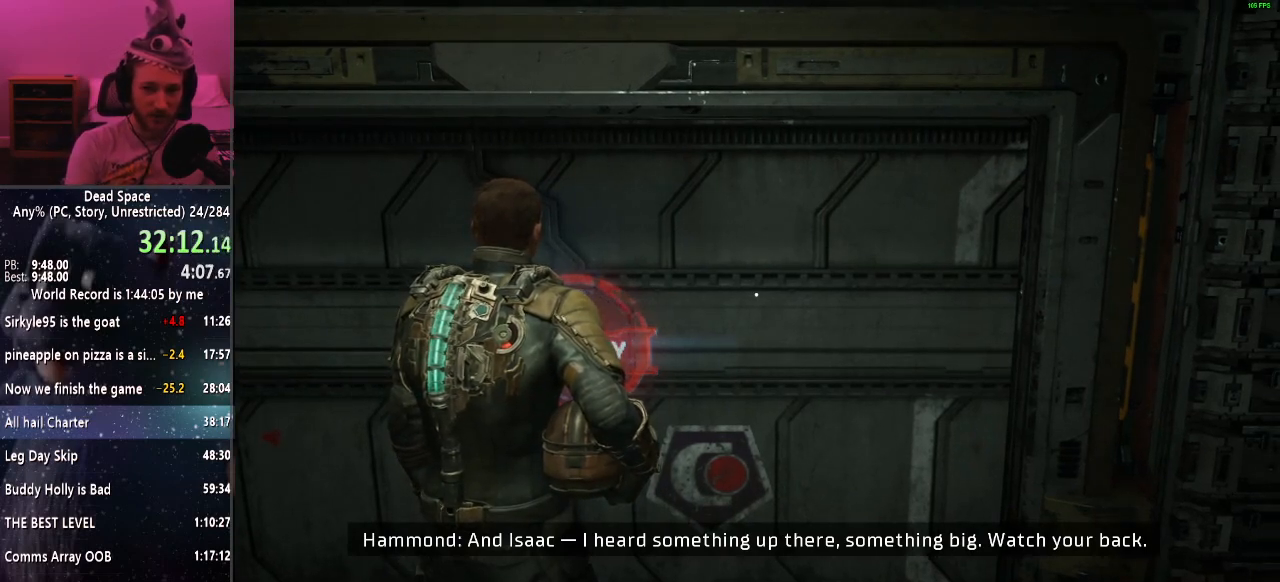
{"keys": ["e"], "mouse": [], "events": [[33, "e", "up"], [67, "e", "down"], [167, "e", "up"], [300, "e", "down"], [400, "e", "up"], [500, "e", "down"]]}
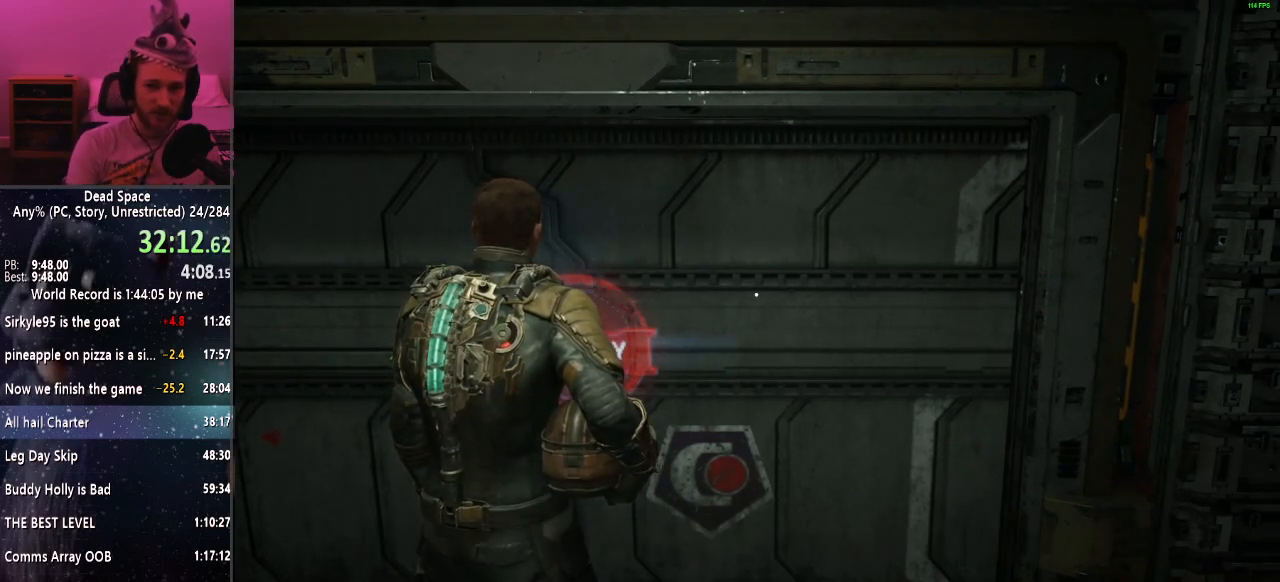
{"keys": ["e"], "mouse": [], "events": [[100, "e", "up"], [150, "e", "down"], [233, "e", "up"], [317, "e", "down"], [383, "e", "up"], [467, "e", "down"]]}
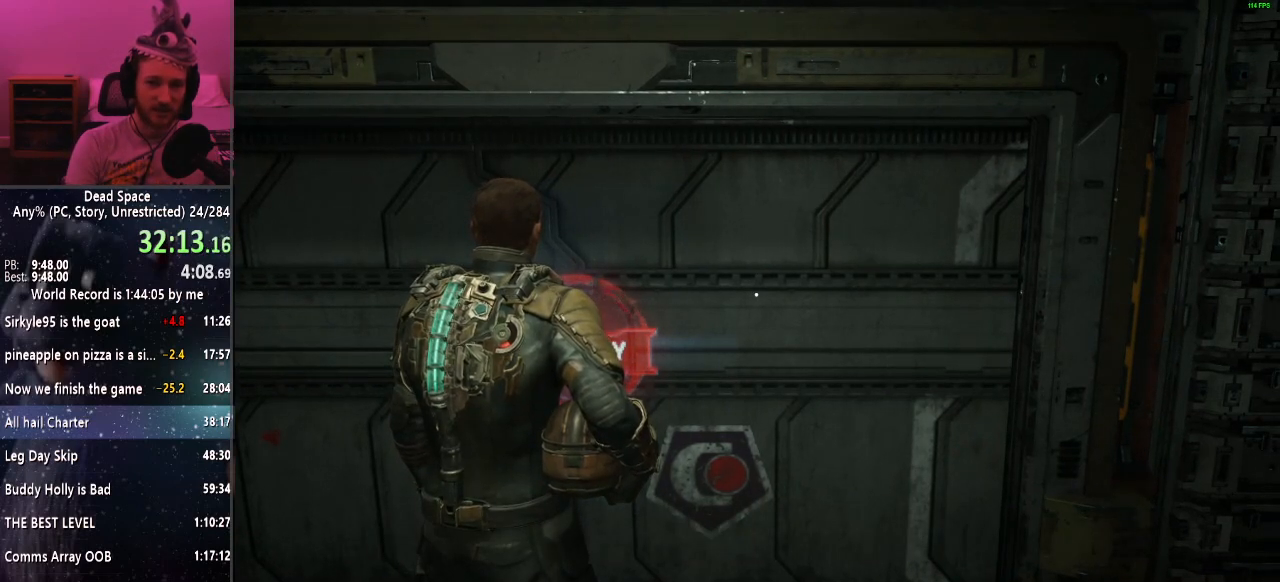
{"keys": [], "mouse": [], "events": [[17, "e", "up"], [100, "e", "down"], [150, "e", "up"], [250, "e", "down"], [300, "e", "up"], [383, "e", "down"], [433, "e", "up"]]}
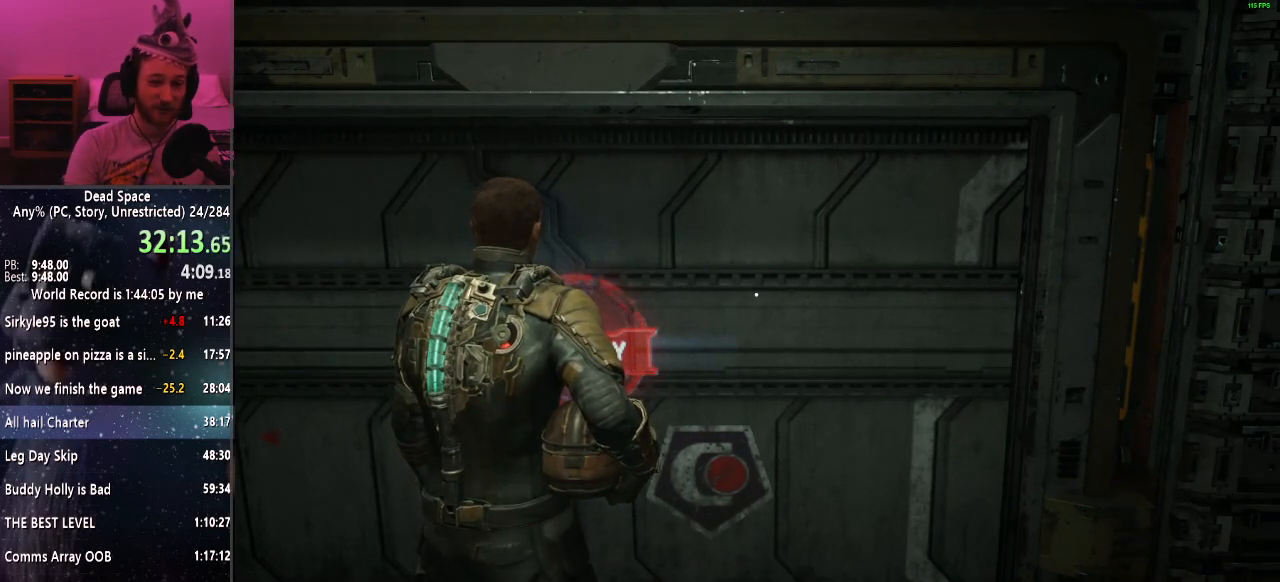
{"keys": ["e"], "mouse": [], "events": [[33, "e", "down"], [83, "e", "up"], [167, "e", "down"], [217, "e", "up"], [267, "e", "down"], [317, "e", "up"], [350, "e", "down"], [450, "e", "up"], [500, "e", "down"]]}
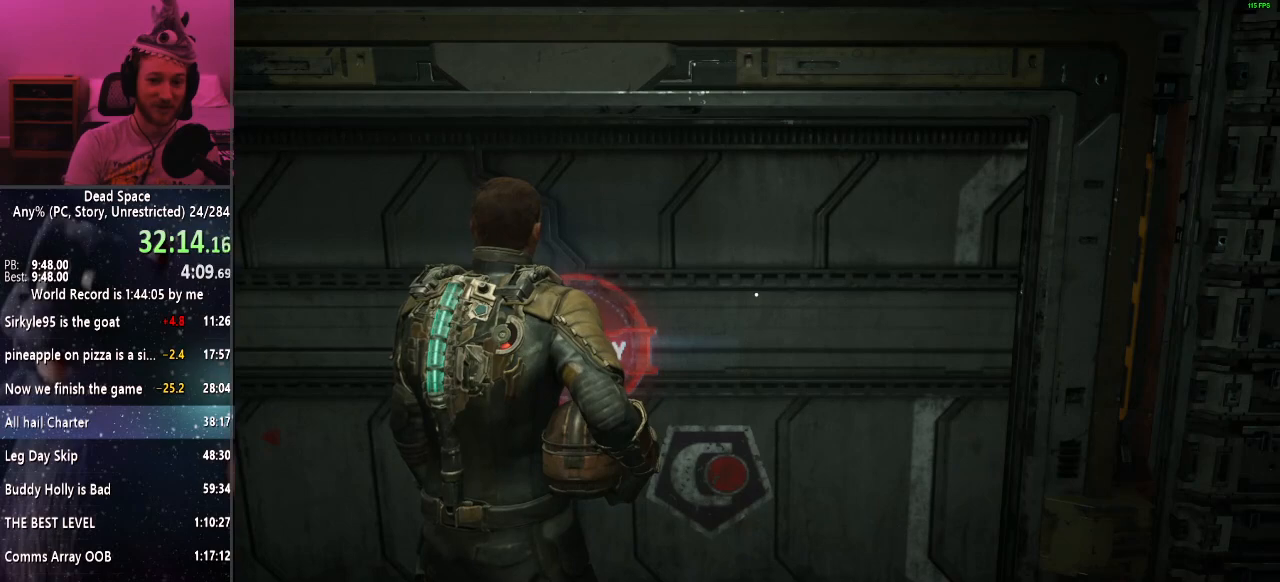
{"keys": [], "mouse": [], "events": [[50, "e", "up"], [133, "e", "down"], [183, "e", "up"], [233, "e", "down"], [317, "e", "up"], [367, "e", "down"], [467, "e", "up"]]}
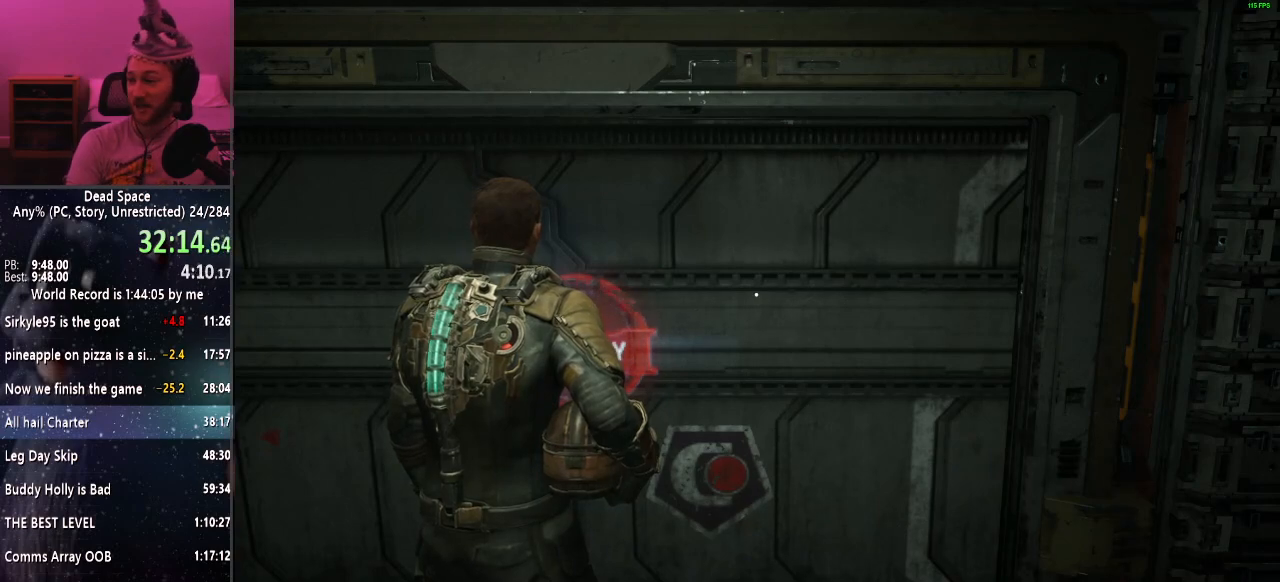
{"keys": ["e"], "mouse": [], "events": [[17, "e", "down"], [50, "e", "up"], [100, "e", "down"], [167, "e", "up"], [250, "e", "down"], [300, "e", "up"], [400, "e", "down"], [433, "e", "up"], [483, "e", "down"]]}
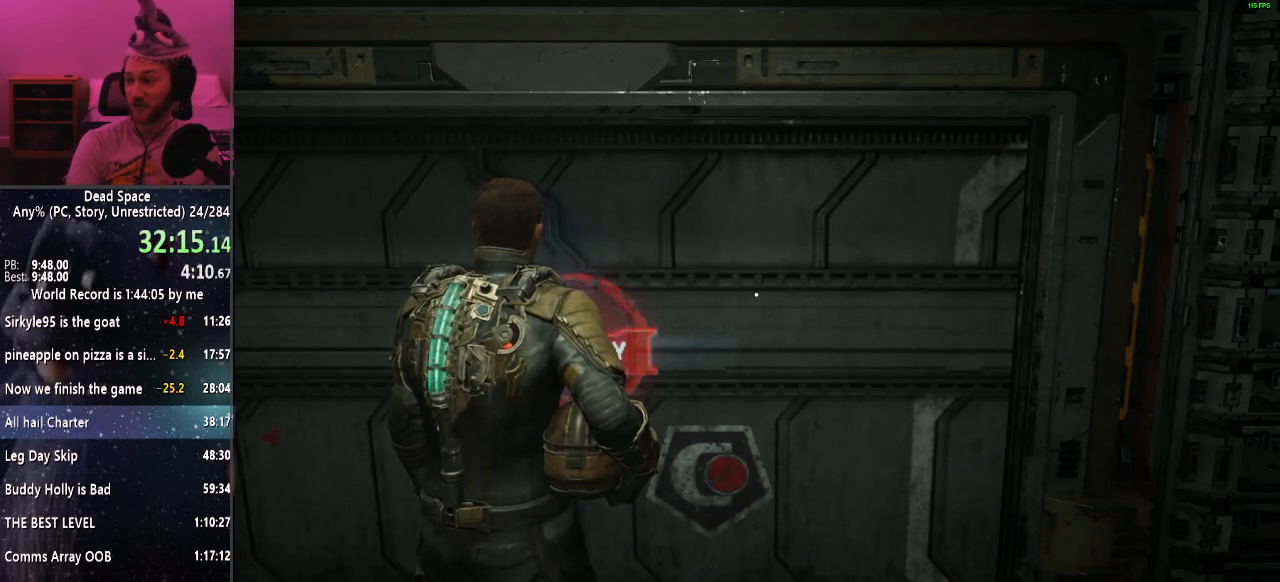
{"keys": ["e"], "mouse": [], "events": [[33, "e", "up"], [117, "e", "down"], [167, "e", "up"], [267, "e", "down"], [317, "e", "up"], [350, "e", "down"], [450, "e", "up"], [500, "e", "down"]]}
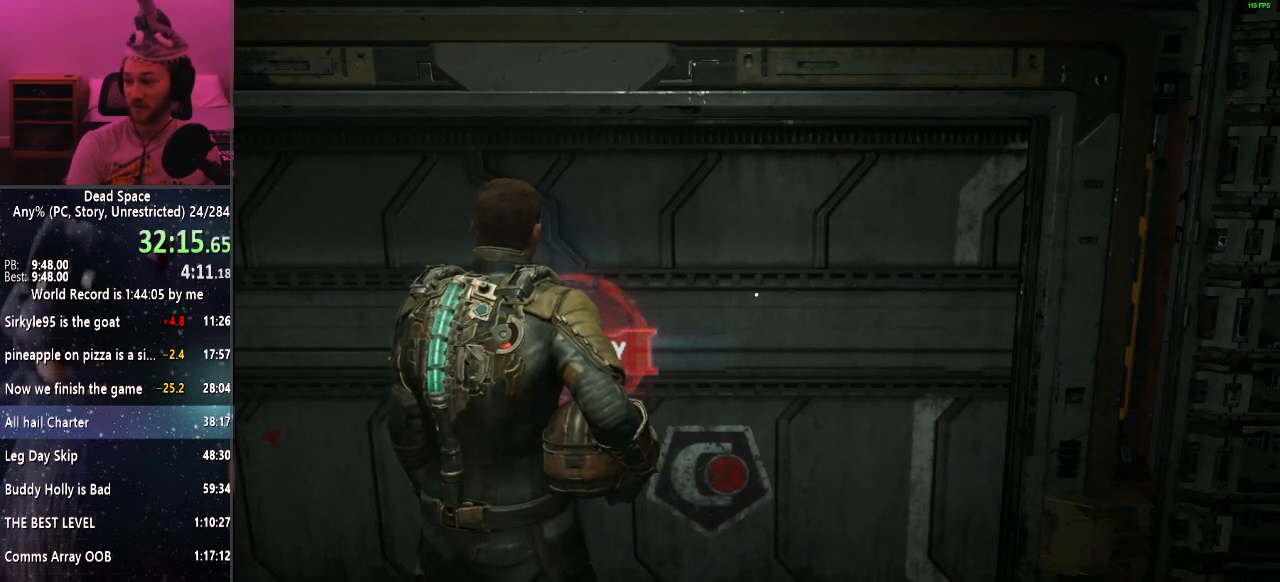
{"keys": [], "mouse": [], "events": [[83, "e", "up"], [133, "e", "down"], [233, "e", "up"], [283, "e", "down"], [383, "e", "up"], [417, "e", "down"], [467, "e", "up"]]}
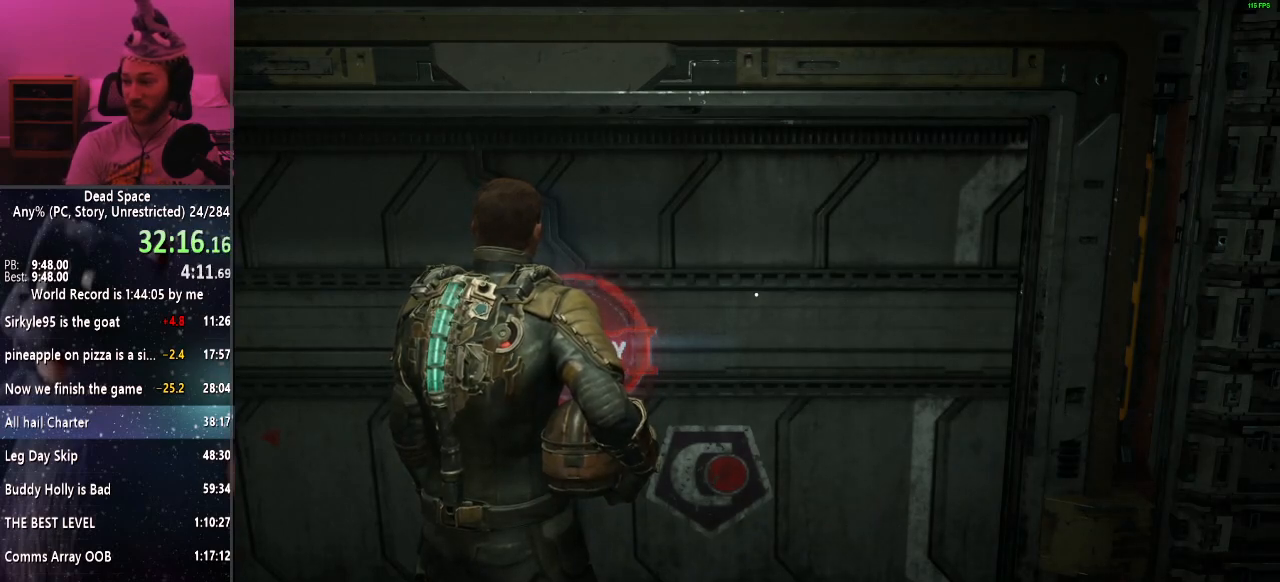
{"keys": [], "mouse": [], "events": [[67, "e", "down"], [100, "e", "up"], [150, "e", "down"], [250, "e", "up"], [283, "e", "down"], [383, "e", "up"], [433, "e", "down"], [483, "e", "up"]]}
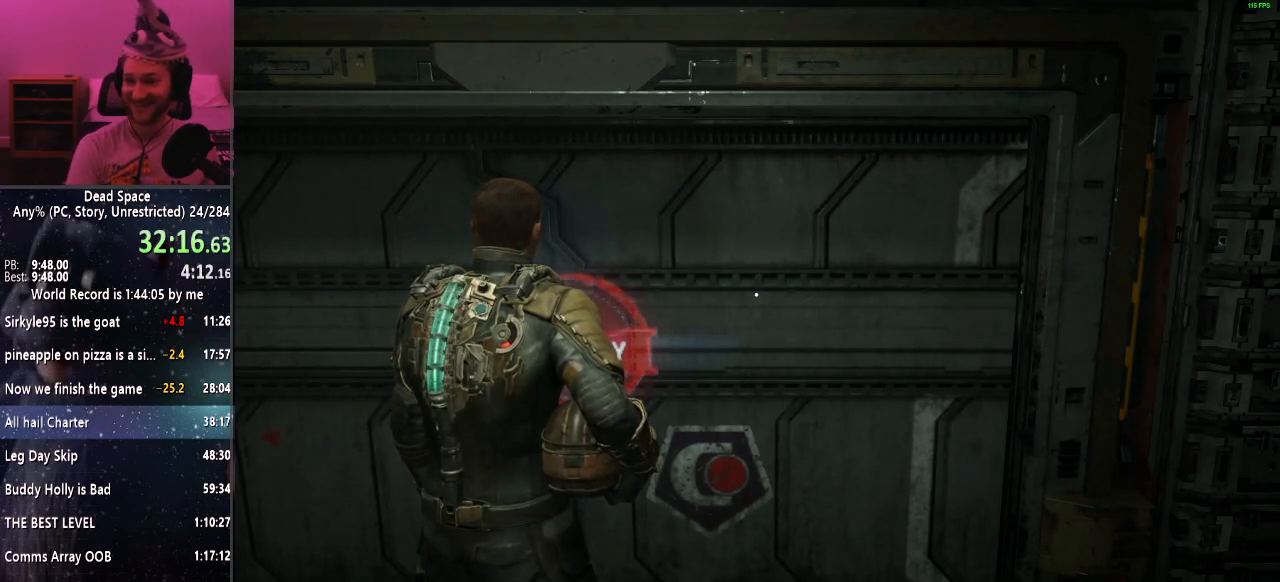
{"keys": [], "mouse": [], "events": [[33, "e", "down"], [133, "e", "up"], [167, "e", "down"], [367, "e", "up"], [450, "e", "down"], [500, "e", "up"]]}
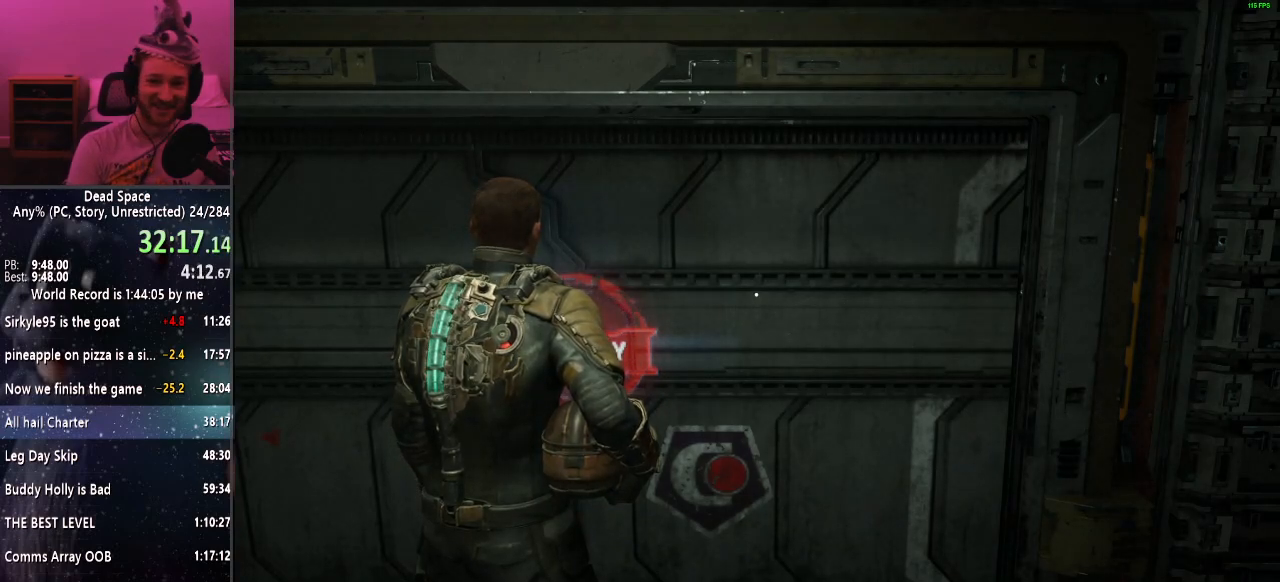
{"keys": ["e"], "mouse": [], "events": [[50, "e", "down"], [133, "e", "up"], [183, "e", "down"], [267, "e", "up"], [317, "e", "down"], [417, "e", "up"], [467, "e", "down"]]}
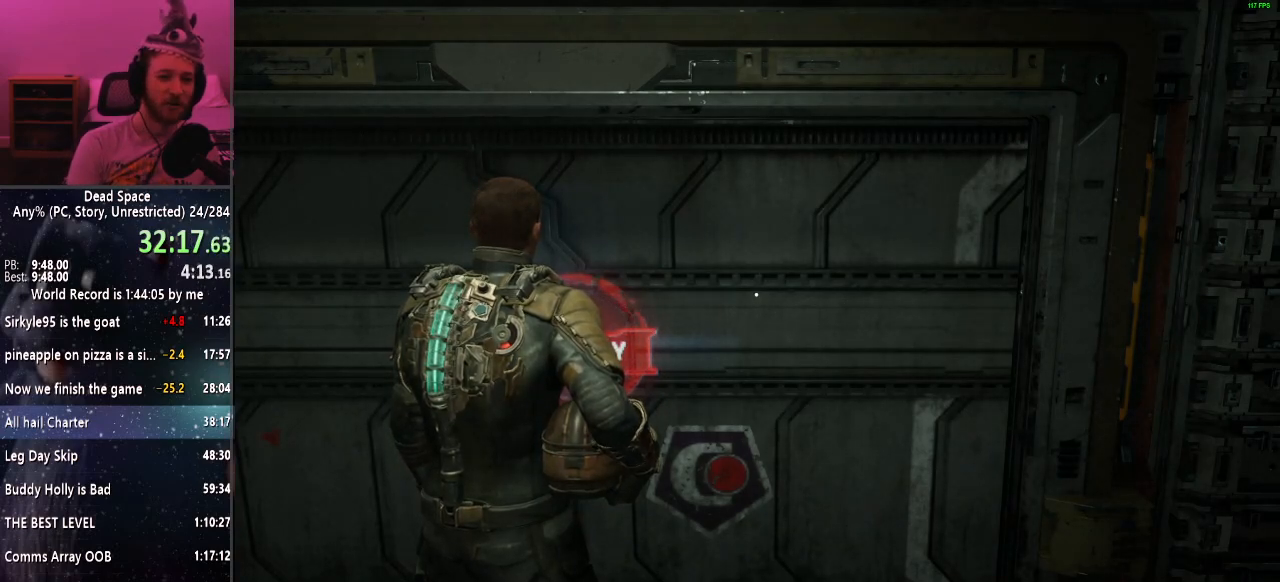
{"keys": ["e"], "mouse": [], "events": [[17, "e", "up"], [100, "e", "down"], [150, "e", "up"], [250, "e", "down"], [300, "e", "up"], [333, "e", "down"], [433, "e", "up"], [483, "e", "down"]]}
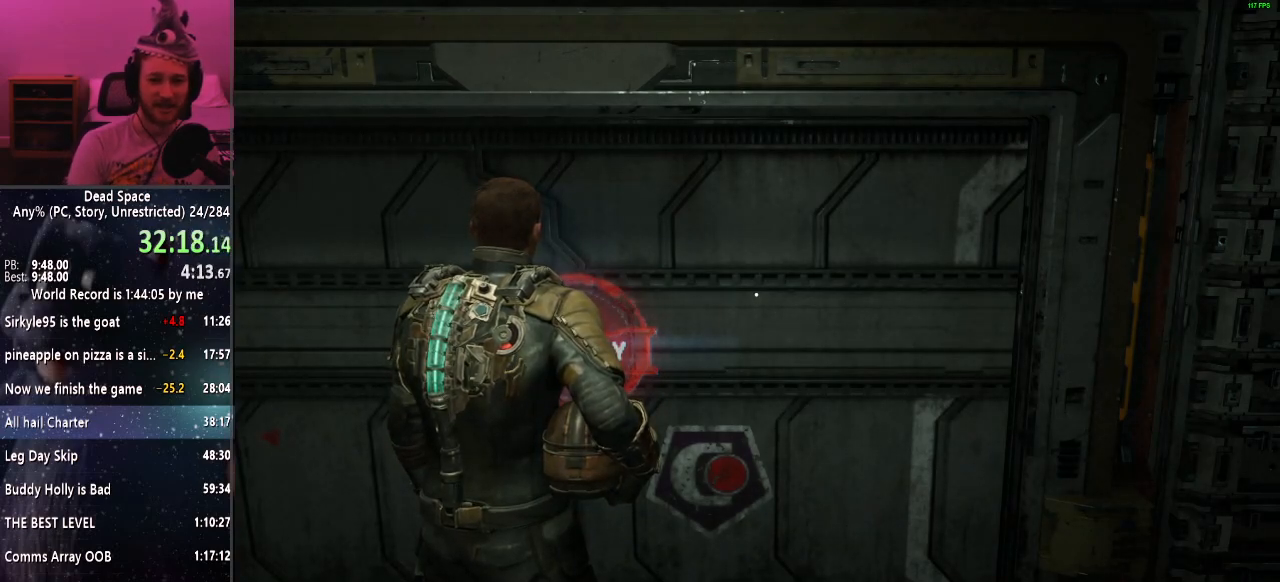
{"keys": ["e"], "mouse": [], "events": [[67, "e", "up"], [133, "e", "down"], [217, "e", "up"], [267, "e", "down"], [300, "e", "up"], [400, "e", "down"], [450, "e", "up"], [500, "e", "down"]]}
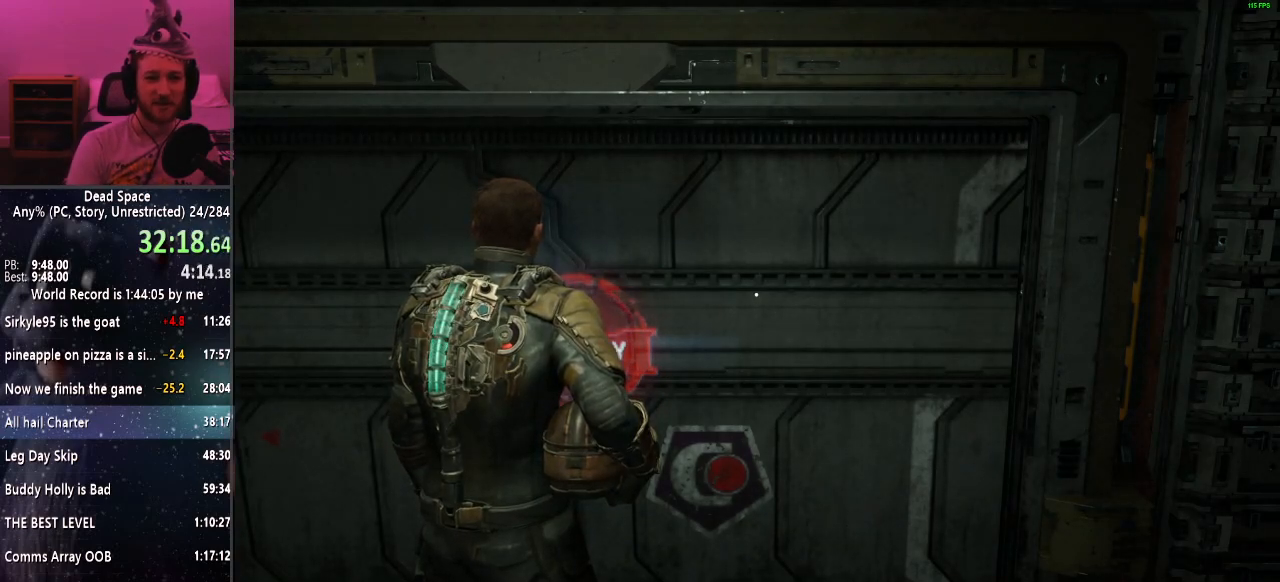
{"keys": [], "mouse": [], "events": [[100, "e", "up"], [133, "e", "down"], [233, "e", "up"], [283, "e", "down"], [333, "e", "up"], [383, "e", "down"], [467, "e", "up"]]}
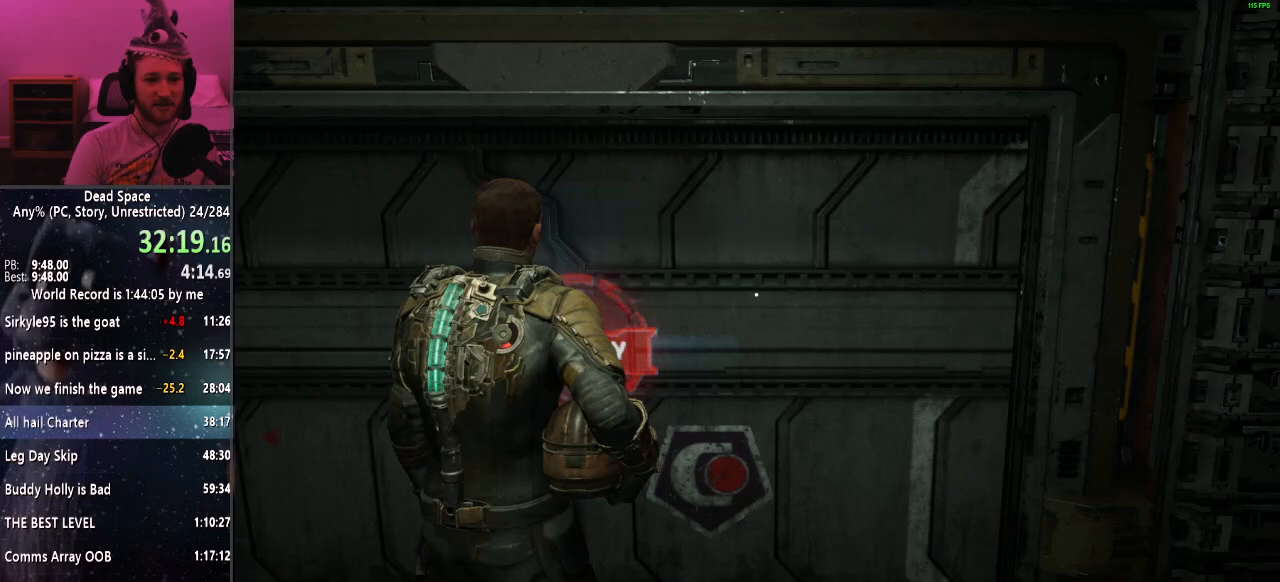
{"keys": [], "mouse": [], "events": [[17, "e", "down"], [67, "e", "up"], [150, "e", "down"], [200, "e", "up"], [300, "e", "down"], [350, "e", "up"], [433, "e", "down"], [483, "e", "up"]]}
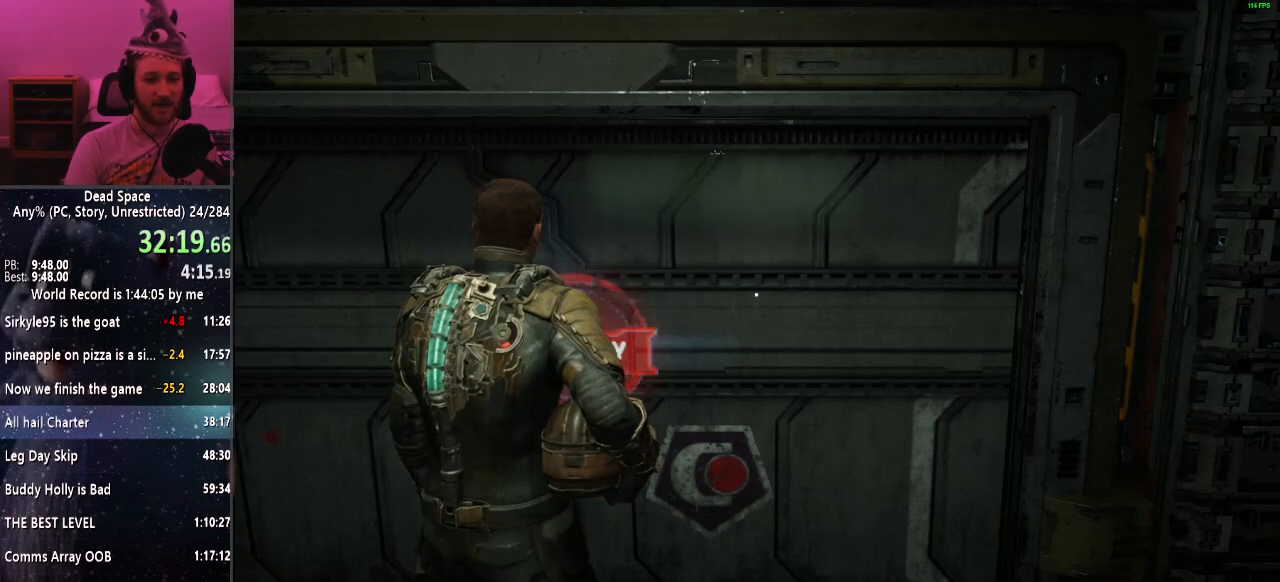
{"keys": [], "mouse": [], "events": [[33, "e", "down"], [117, "e", "up"], [217, "e", "down"], [267, "e", "up"], [317, "e", "down"], [400, "e", "up"]]}
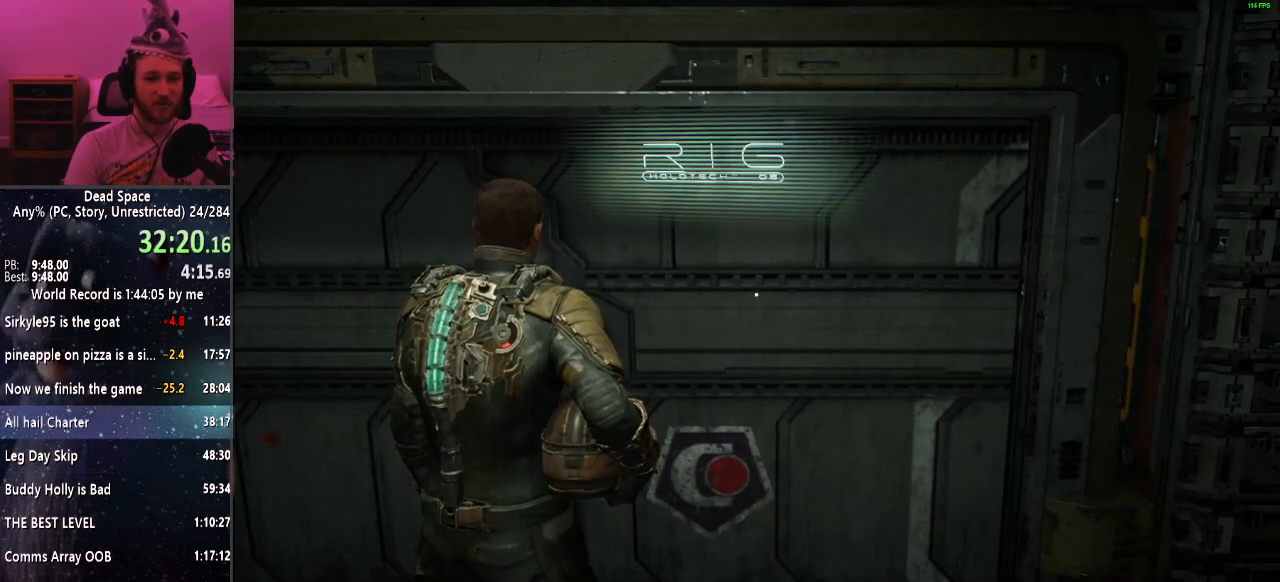
{"keys": [], "mouse": [], "events": []}
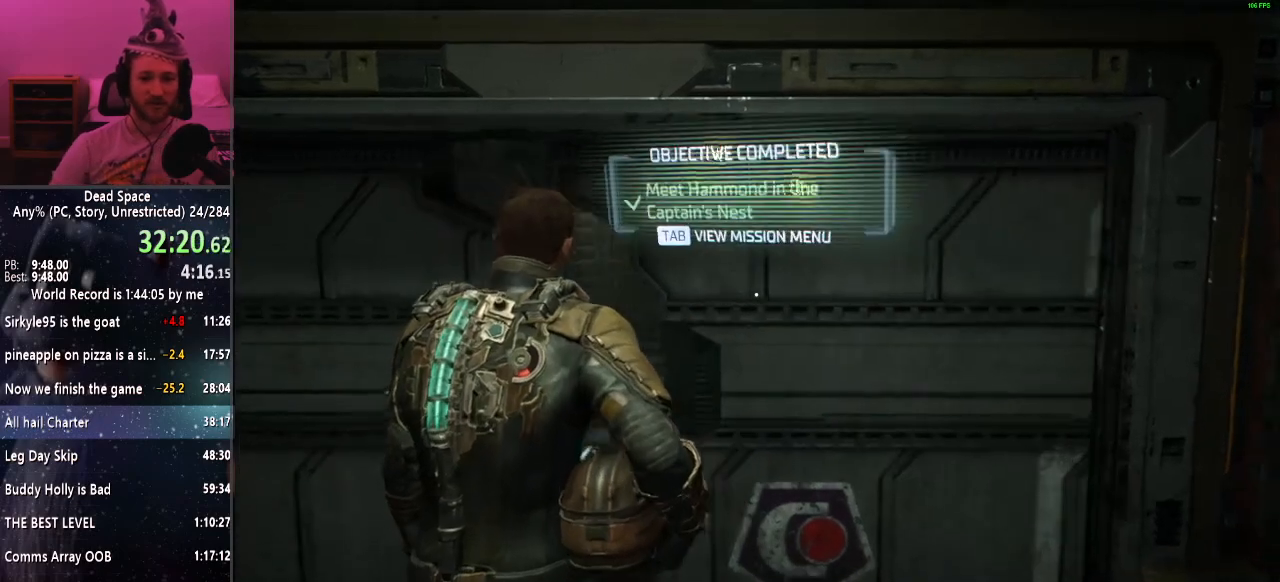
{"keys": [], "mouse": [], "events": []}
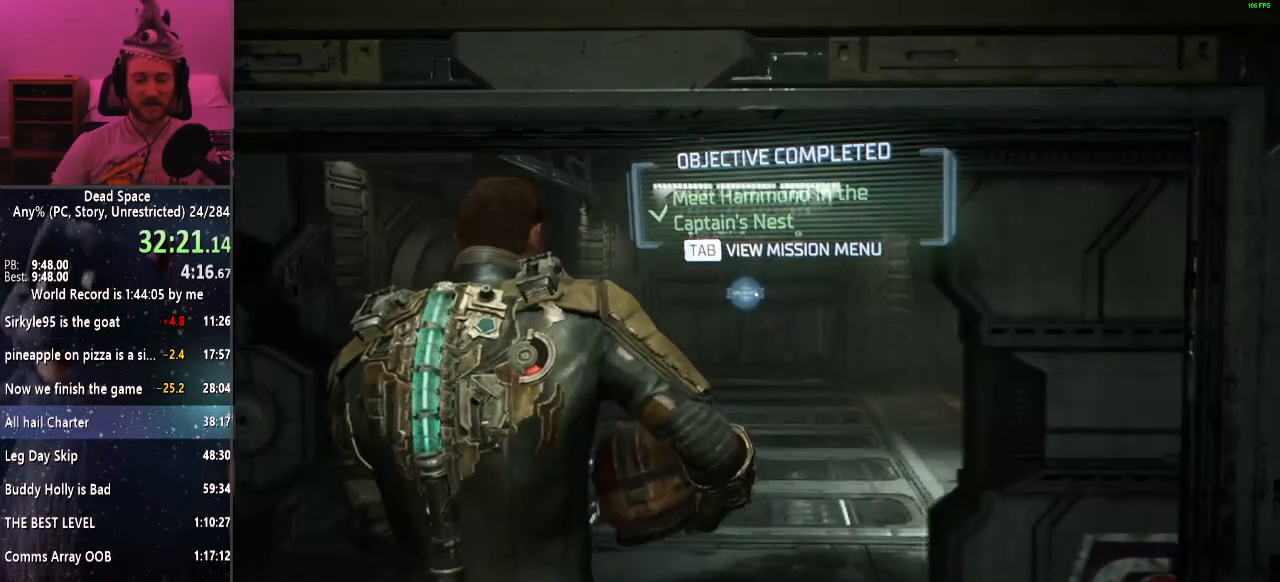
{"keys": [], "mouse": [], "events": []}
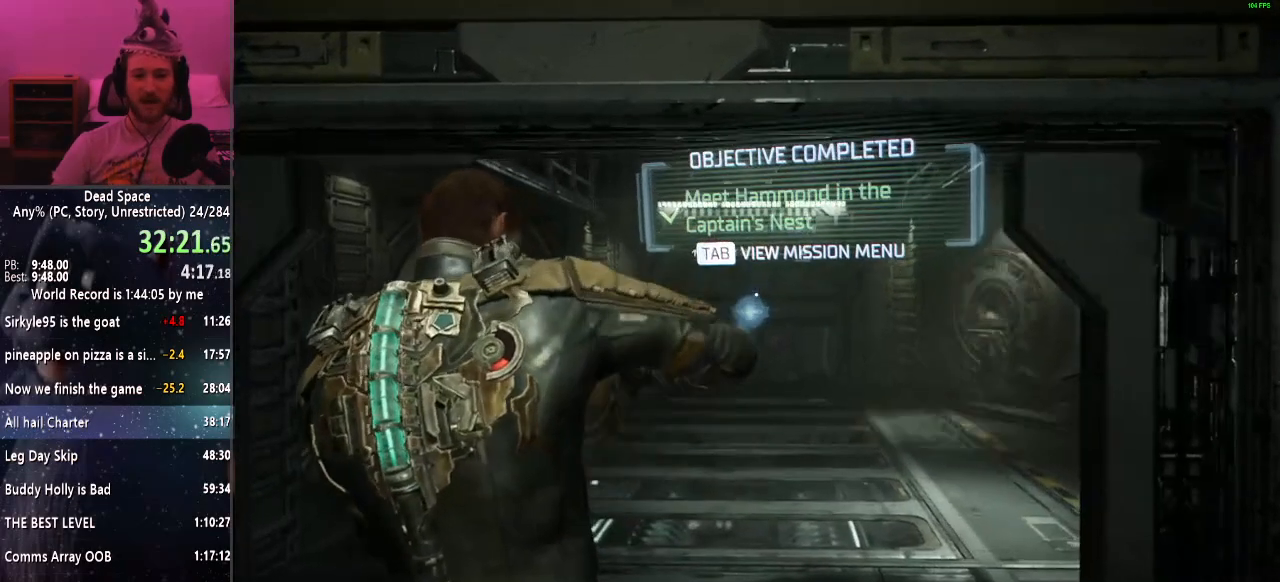
{"keys": [], "mouse": [], "events": []}
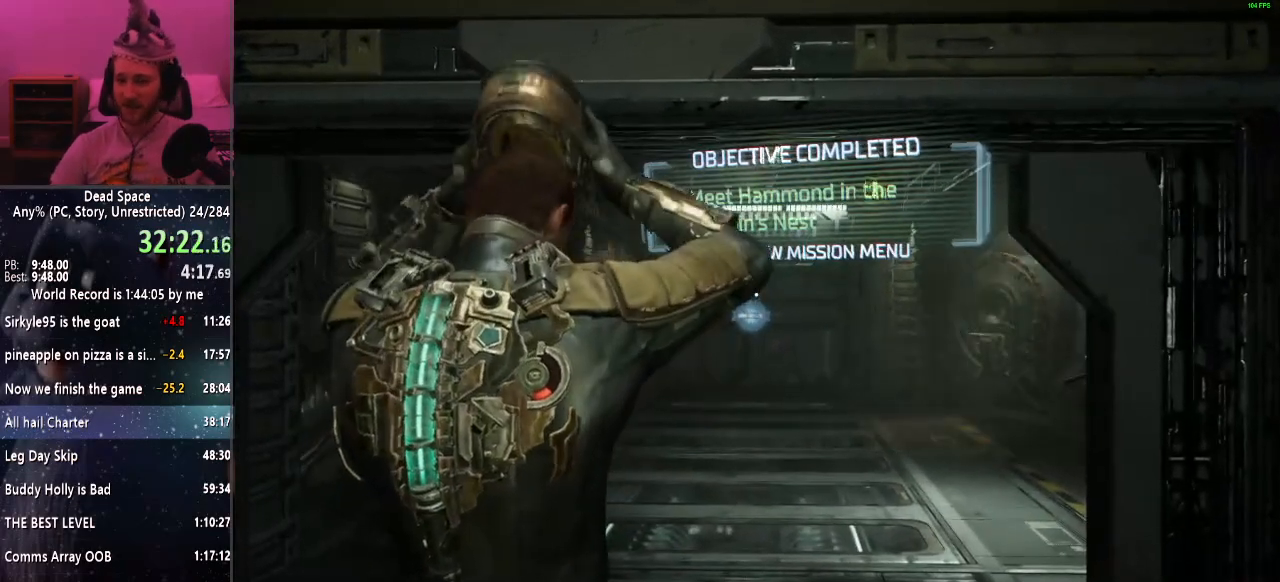
{"keys": [], "mouse": [], "events": []}
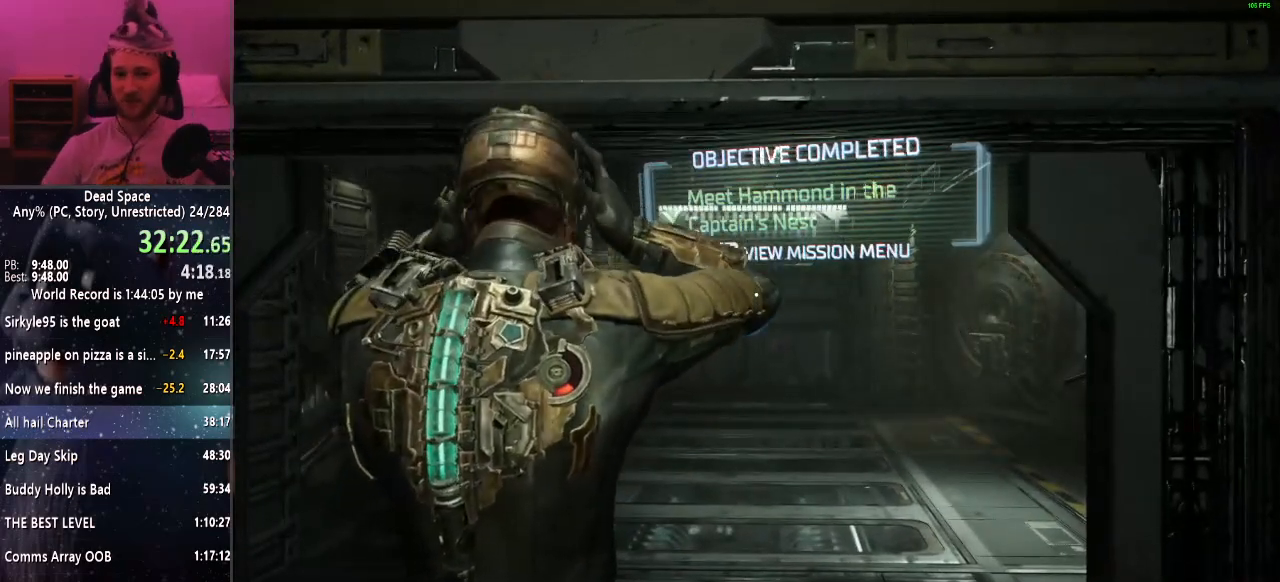
{"keys": ["shift", "w"], "mouse": [], "events": [[267, "shift", "down"], [267, "w", "down"]]}
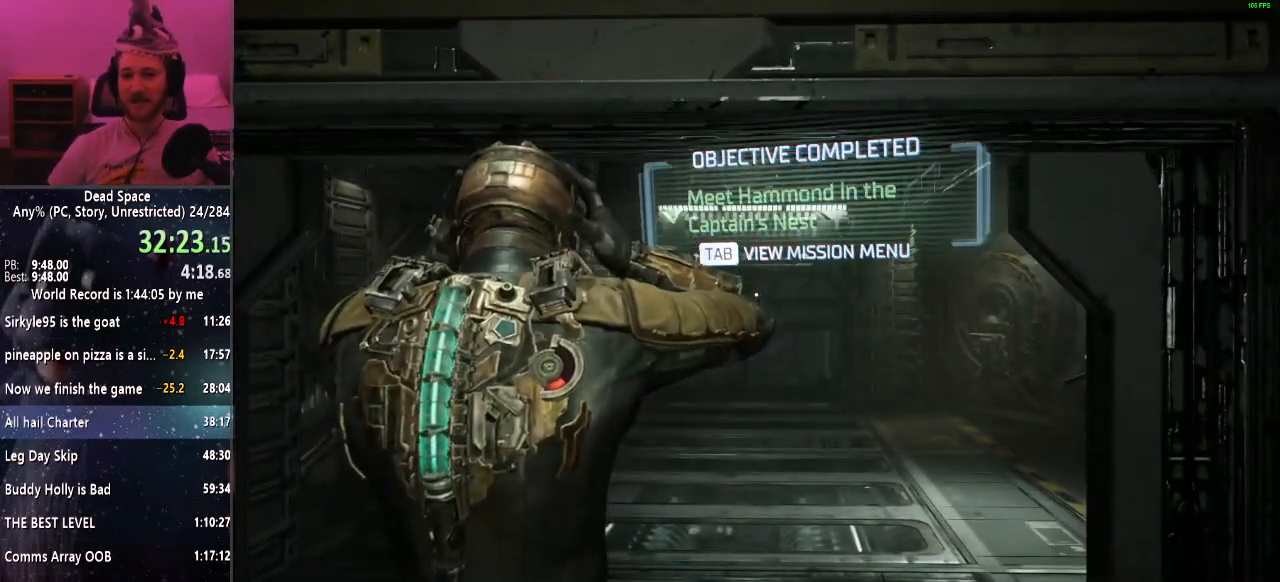
{"keys": ["shift", "w"], "mouse": [], "events": []}
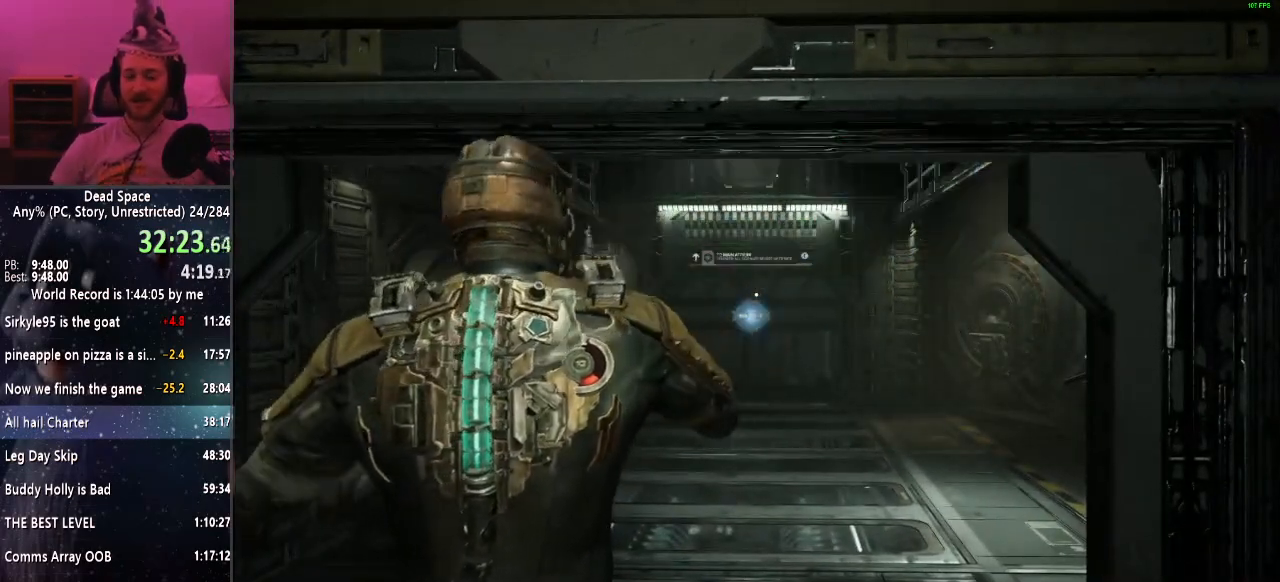
{"keys": ["shift", "w"], "mouse": [], "events": []}
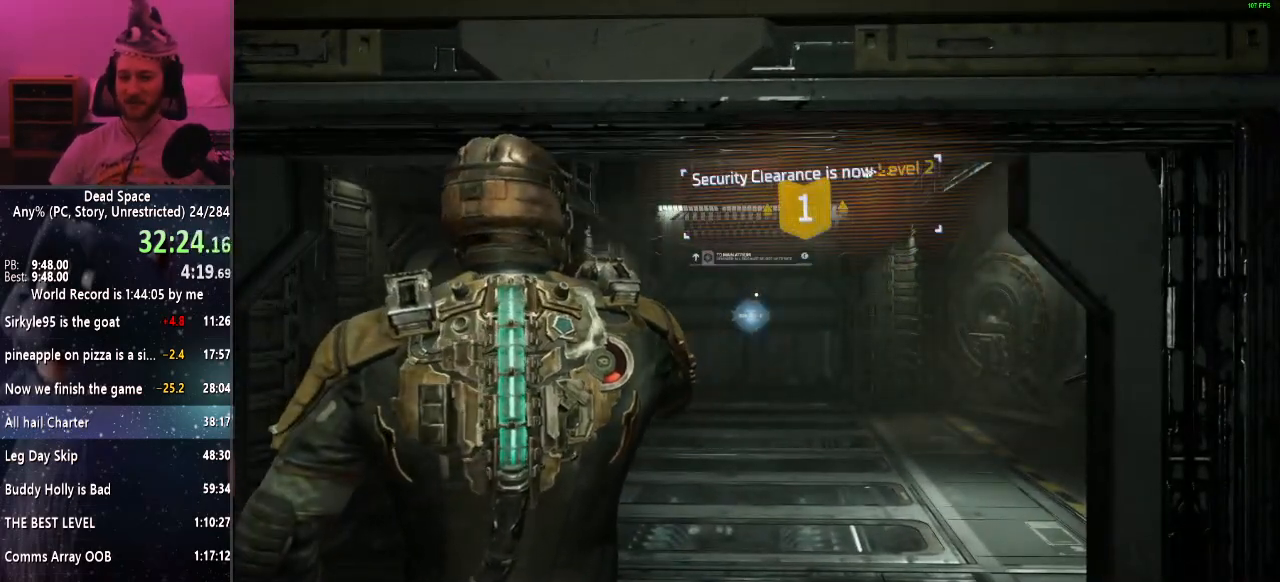
{"keys": ["shift", "w"], "mouse": [], "events": []}